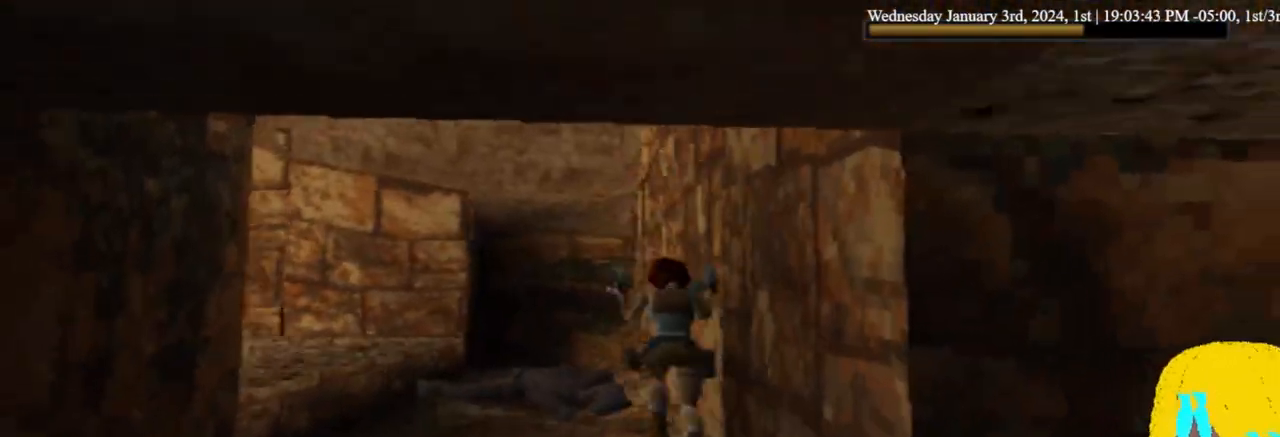
Gameplay with a controller (PlayStation layout); each line is a JSON object with the inputs held at the frame after it. "events" lists button and stick changes between this image and that frame as [ms after this image, input, new state], when the widget could be followed in between. Not read: CROSS DPAD_RIGHT.
{"buttons": ["DPAD_UP", "DPAD_LEFT"], "left_stick": "center", "right_stick": "center", "events": []}
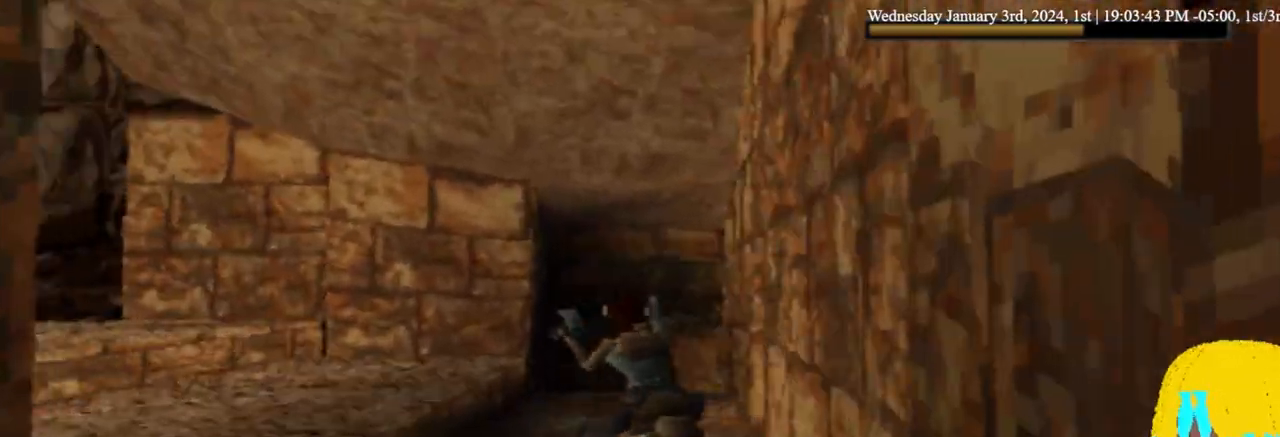
{"buttons": ["DPAD_LEFT"], "left_stick": "center", "right_stick": "center"}
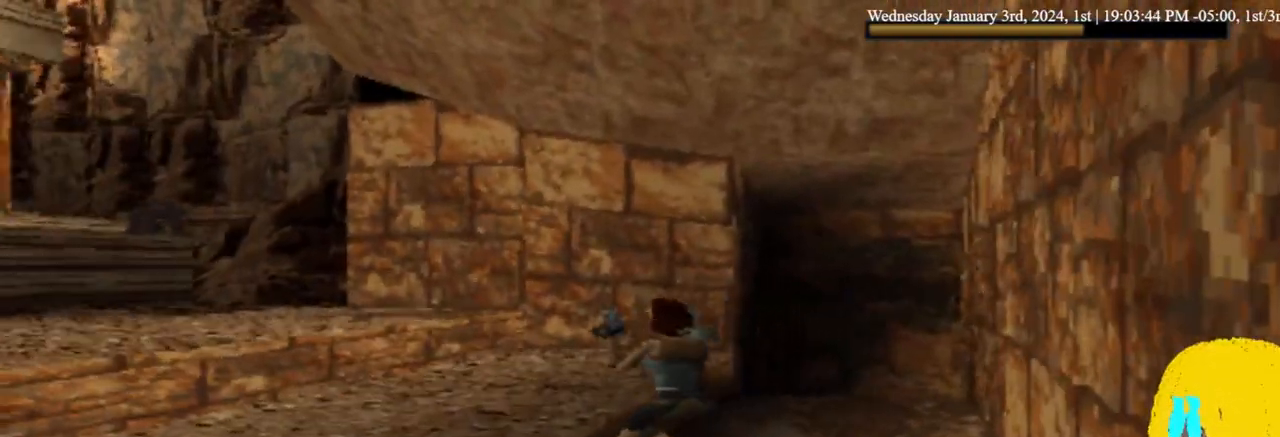
{"buttons": ["DPAD_UP", "DPAD_LEFT"], "left_stick": "center", "right_stick": "center", "events": [[400, "DPAD_UP", "down"]]}
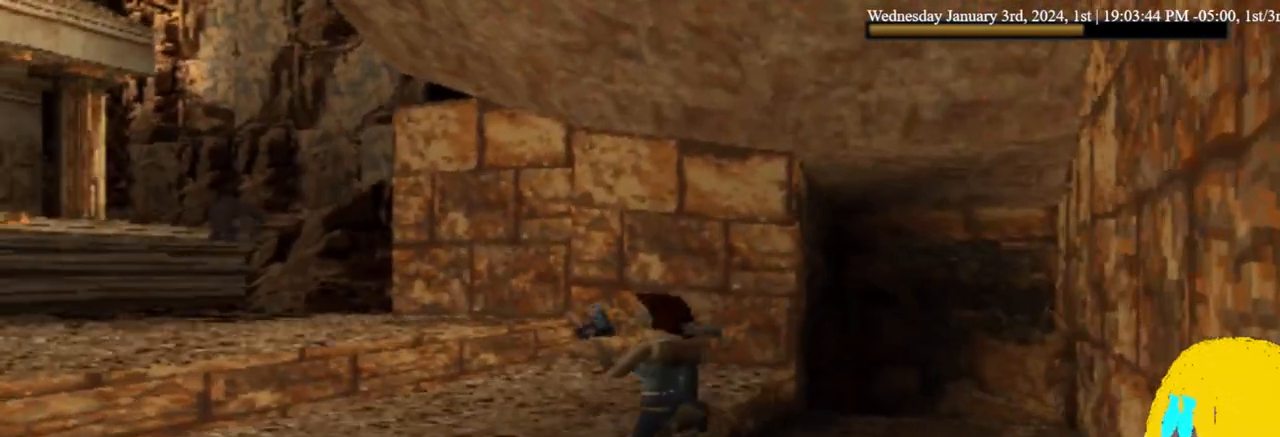
{"buttons": [], "left_stick": "center", "right_stick": "center", "events": [[367, "DPAD_LEFT", "up"], [467, "DPAD_UP", "up"]]}
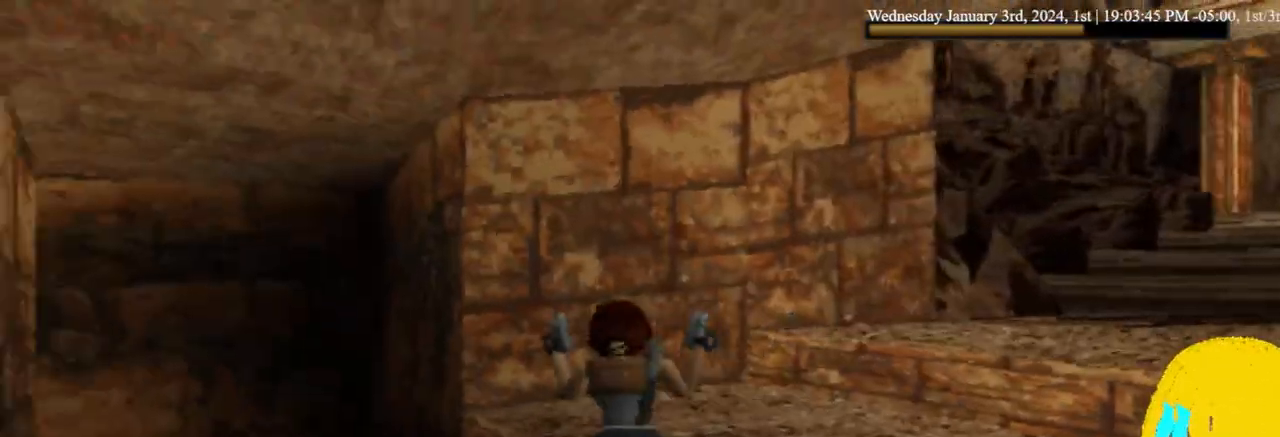
{"buttons": [], "left_stick": "center", "right_stick": "center", "events": []}
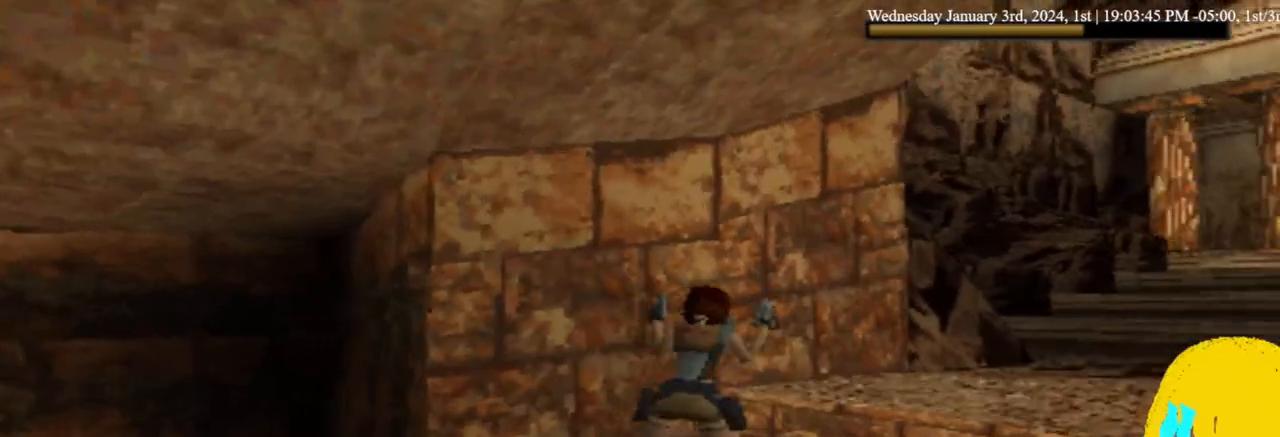
{"buttons": [], "left_stick": "center", "right_stick": "center", "events": []}
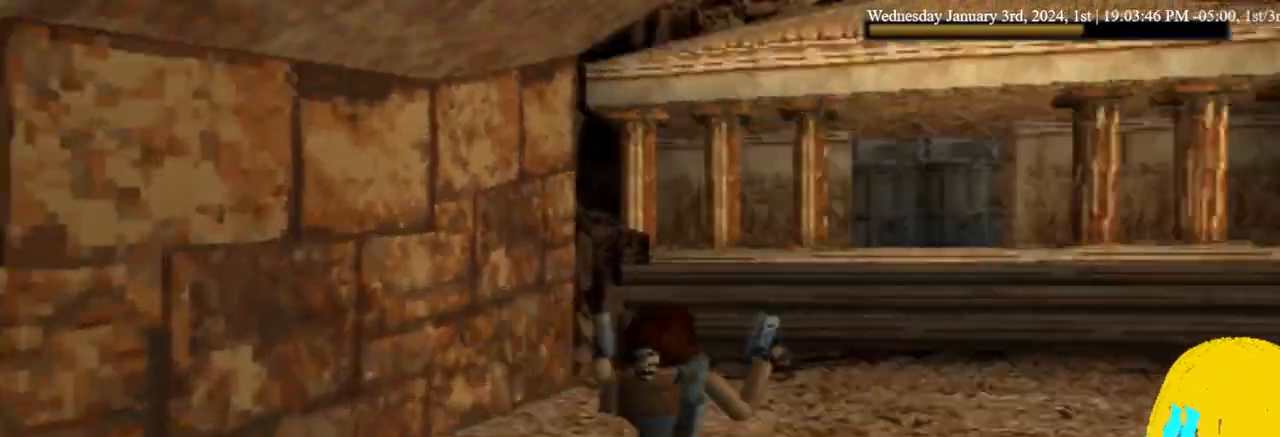
{"buttons": [], "left_stick": "center", "right_stick": "center", "events": []}
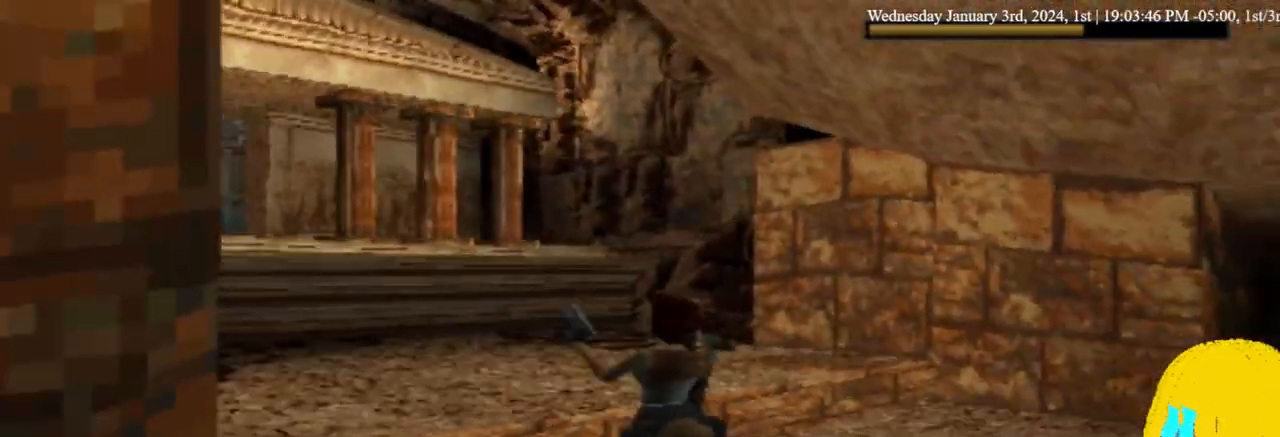
{"buttons": ["DPAD_UP"], "left_stick": "center", "right_stick": "center", "events": [[133, "DPAD_UP", "down"]]}
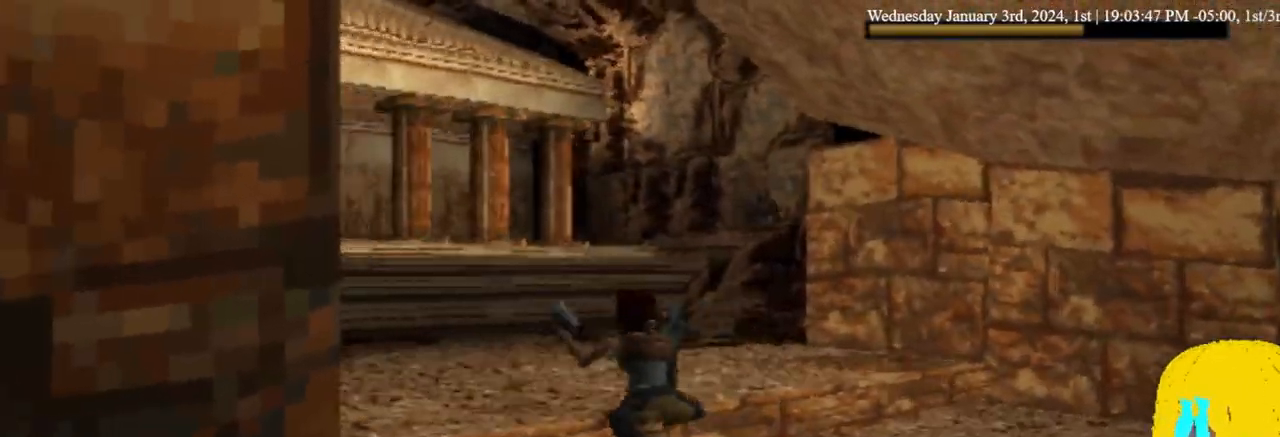
{"buttons": ["DPAD_UP"], "left_stick": "center", "right_stick": "center", "events": []}
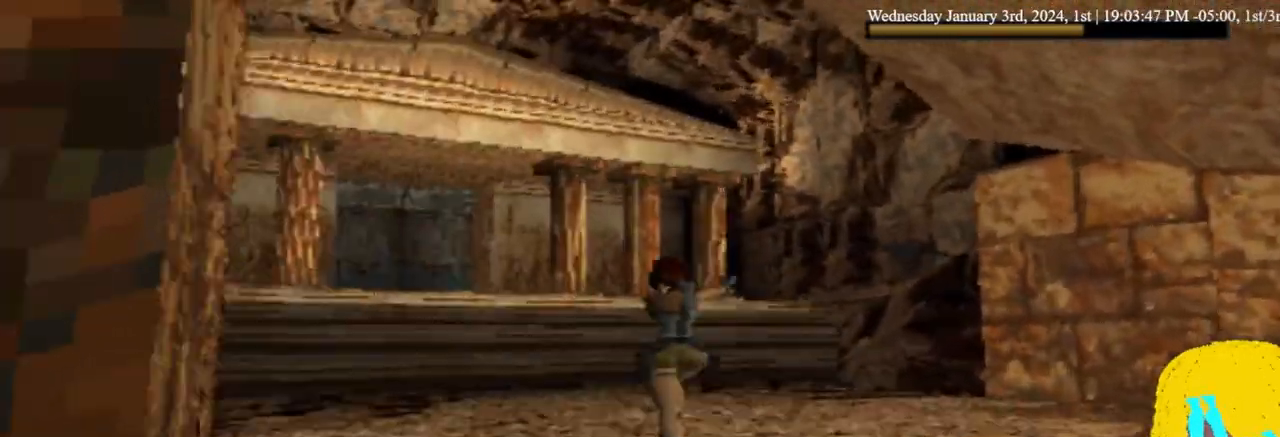
{"buttons": [], "left_stick": "center", "right_stick": "center", "events": [[233, "DPAD_UP", "up"]]}